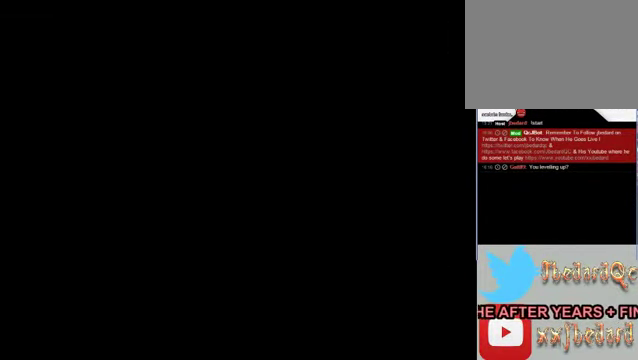
Gameplay with a controller (Xbox layout); each line is a JSON object with the inputs held at the frame after it. "events" lists button and stick changes between this image and that frame as [ms after this image, input, new state], when the widget could be followed in between. Not read: L1 L3 R1 R3 right_stick.
{"buttons": [], "left_stick": "center", "events": []}
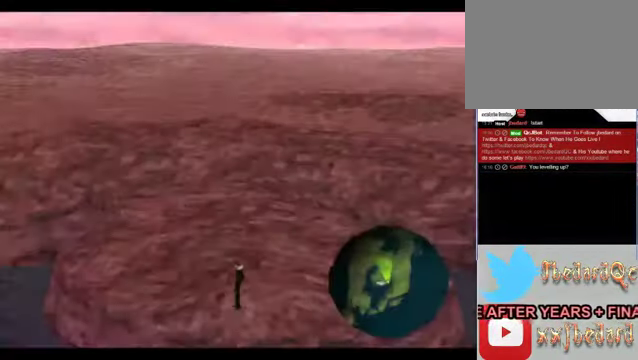
{"buttons": [], "left_stick": "center", "events": []}
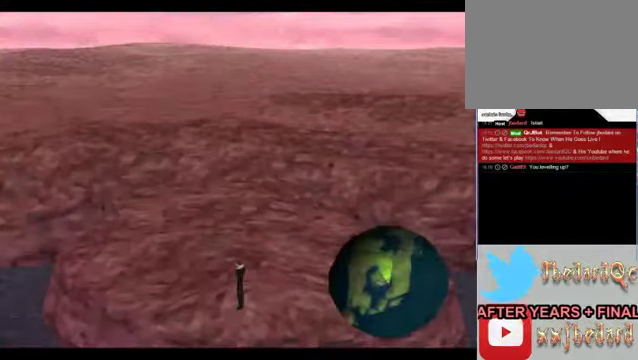
{"buttons": [], "left_stick": "center", "events": []}
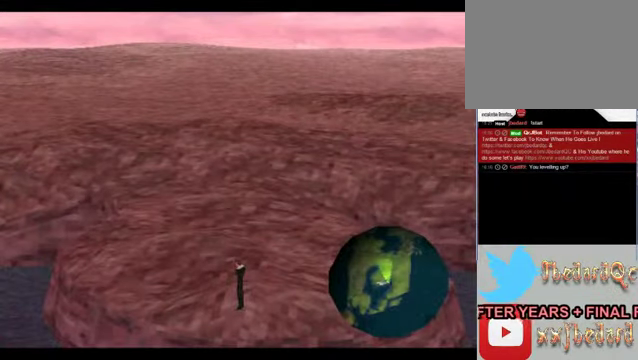
{"buttons": [], "left_stick": "center", "events": []}
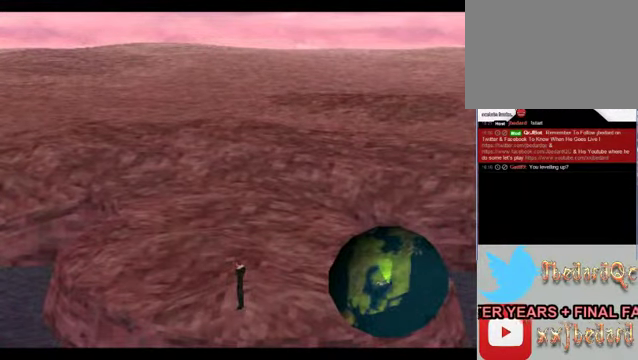
{"buttons": [], "left_stick": "center", "events": []}
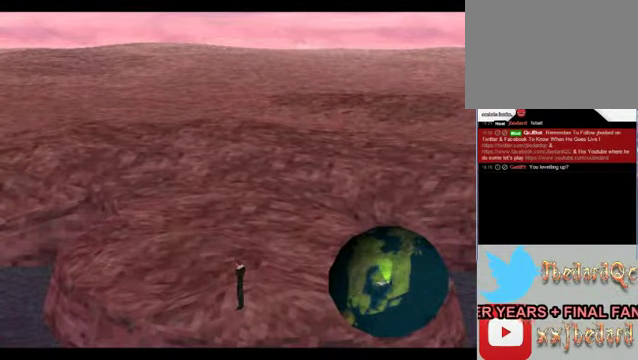
{"buttons": [], "left_stick": "center", "events": []}
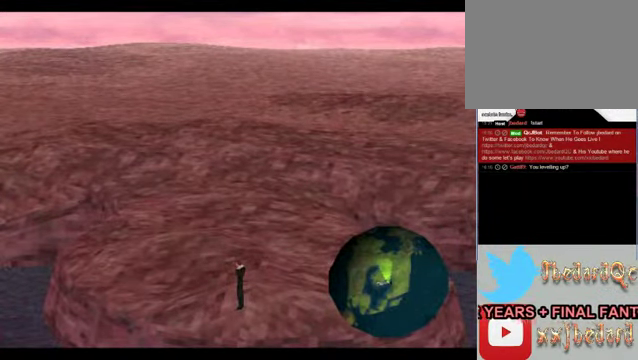
{"buttons": [], "left_stick": "center", "events": []}
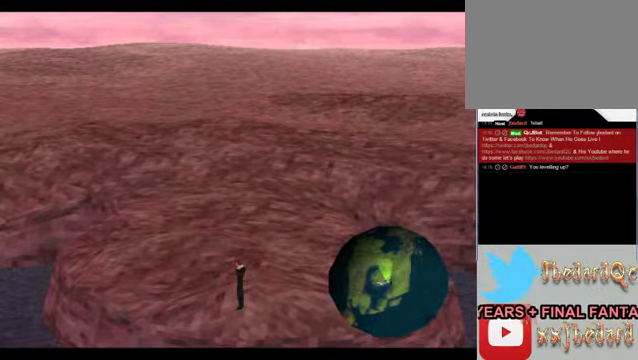
{"buttons": [], "left_stick": "center", "events": []}
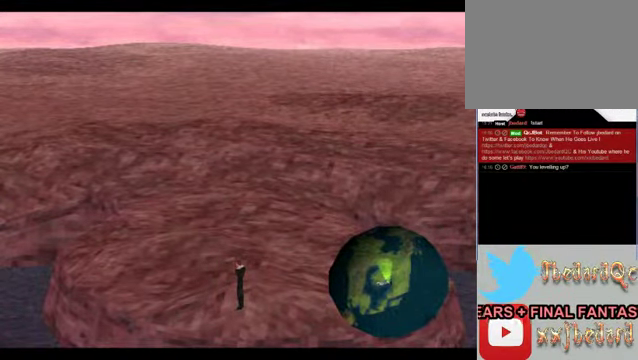
{"buttons": [], "left_stick": "center", "events": []}
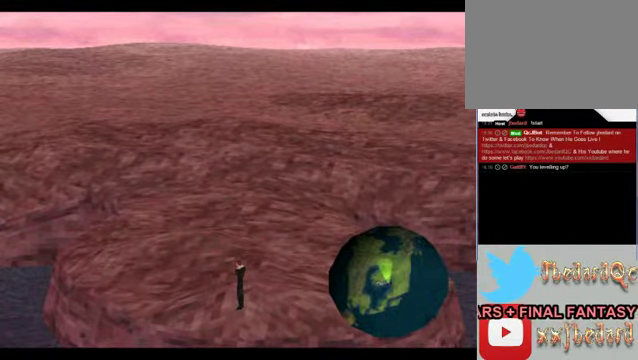
{"buttons": [], "left_stick": "up", "events": [[134, "left_stick", "up"]]}
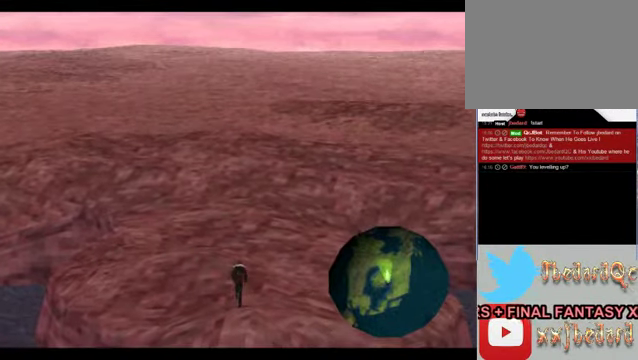
{"buttons": [], "left_stick": "center", "events": [[367, "left_stick", "center"]]}
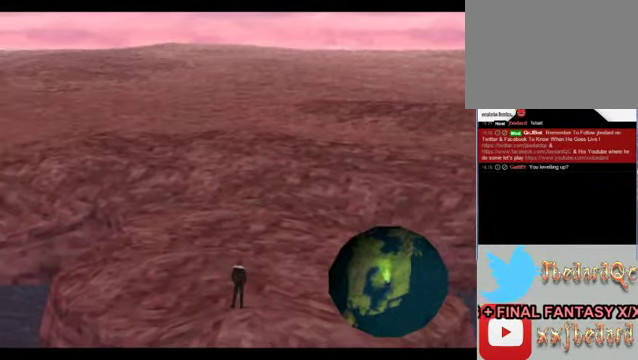
{"buttons": [], "left_stick": "center", "events": []}
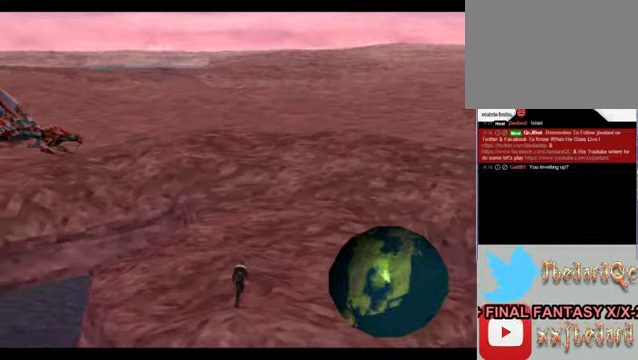
{"buttons": [], "left_stick": "up", "events": [[167, "left_stick", "up"]]}
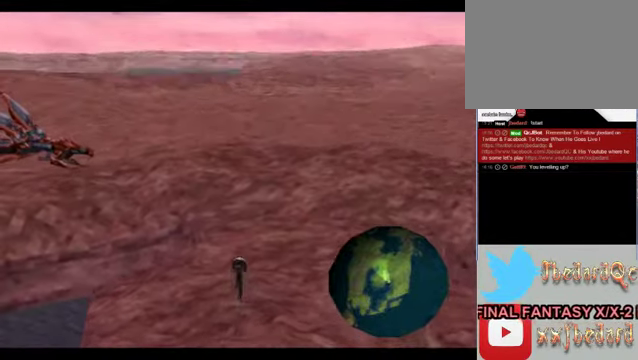
{"buttons": [], "left_stick": "up", "events": []}
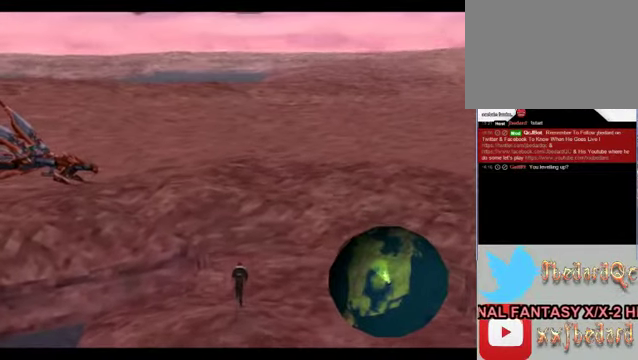
{"buttons": [], "left_stick": "up", "events": []}
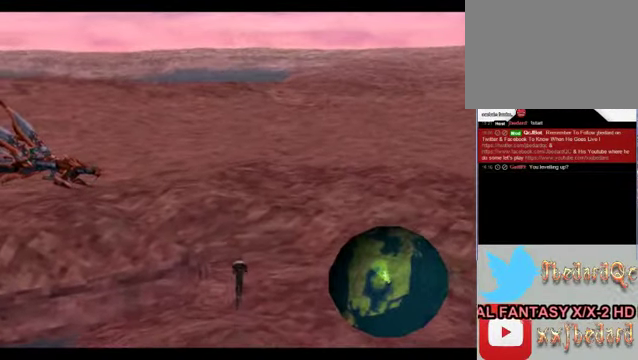
{"buttons": [], "left_stick": "up", "events": []}
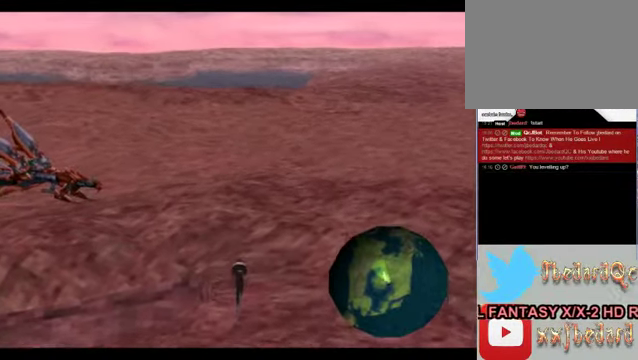
{"buttons": [], "left_stick": "up", "events": []}
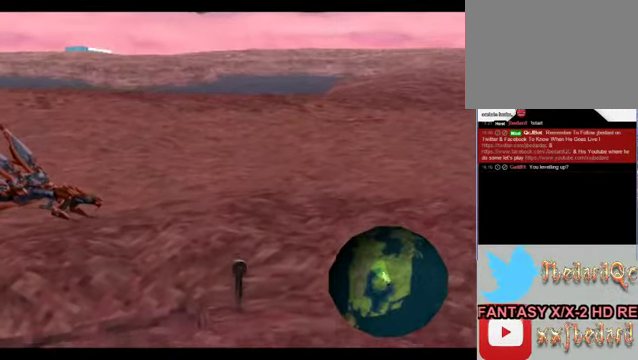
{"buttons": [], "left_stick": "up", "events": []}
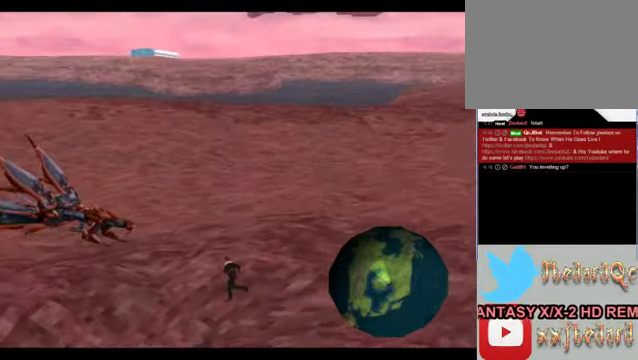
{"buttons": [], "left_stick": "up-left", "events": [[200, "left_stick", "up-left"]]}
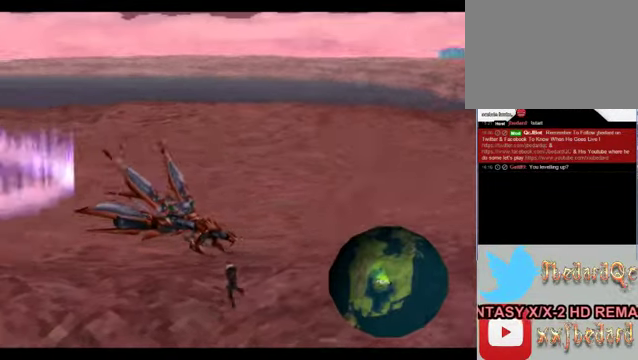
{"buttons": [], "left_stick": "up-left", "events": []}
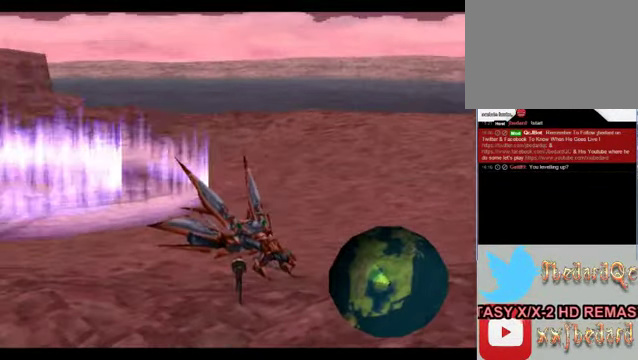
{"buttons": [], "left_stick": "up", "events": [[33, "left_stick", "up"]]}
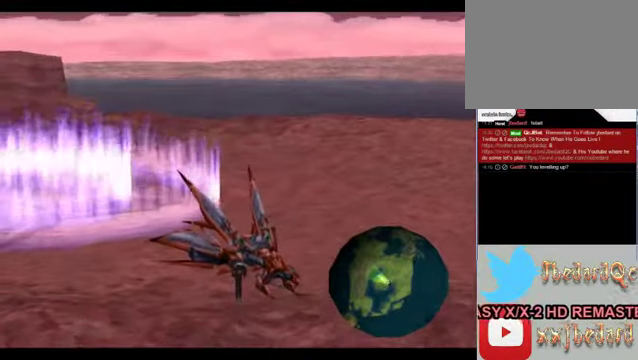
{"buttons": [], "left_stick": "up", "events": []}
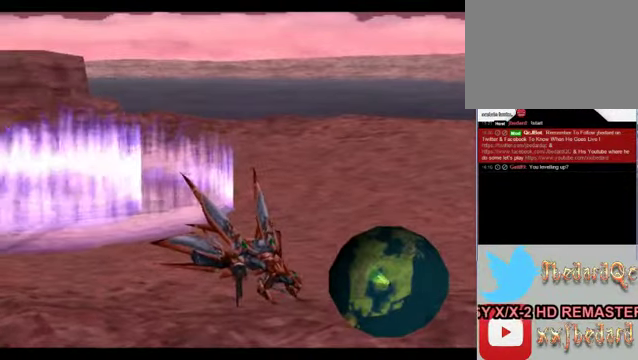
{"buttons": [], "left_stick": "center", "events": [[466, "left_stick", "center"]]}
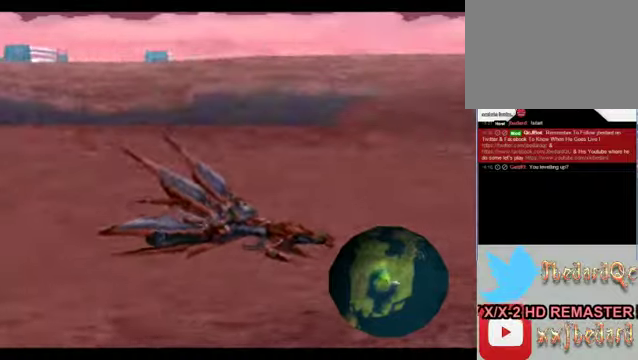
{"buttons": [], "left_stick": "center", "events": []}
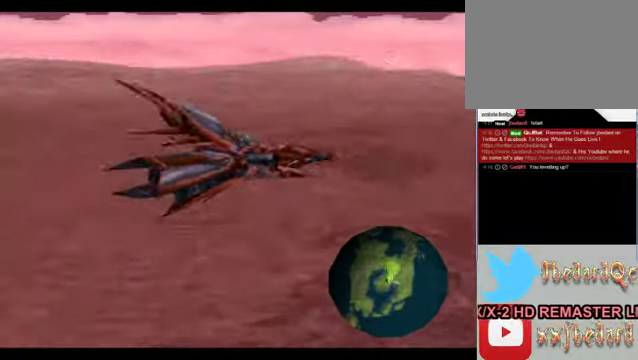
{"buttons": [], "left_stick": "center", "events": []}
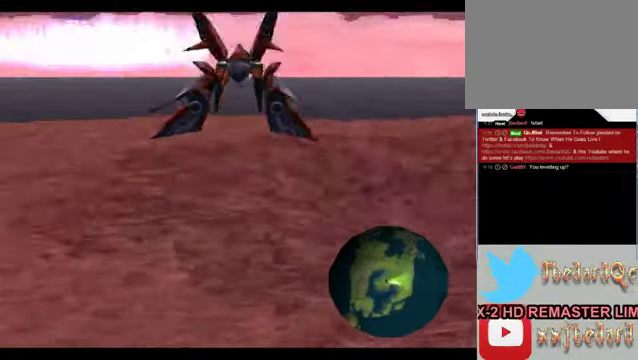
{"buttons": [], "left_stick": "left", "events": [[500, "left_stick", "left"]]}
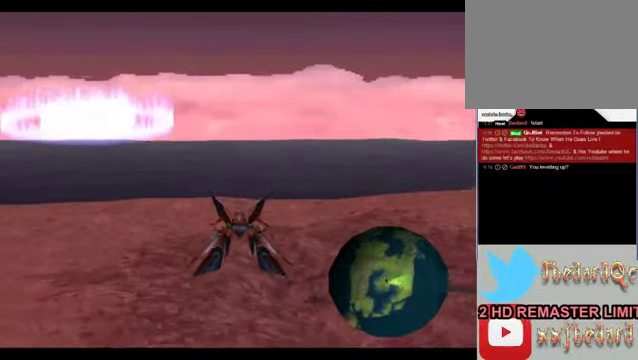
{"buttons": ["Y"], "left_stick": "left", "events": [[266, "Y", "down"]]}